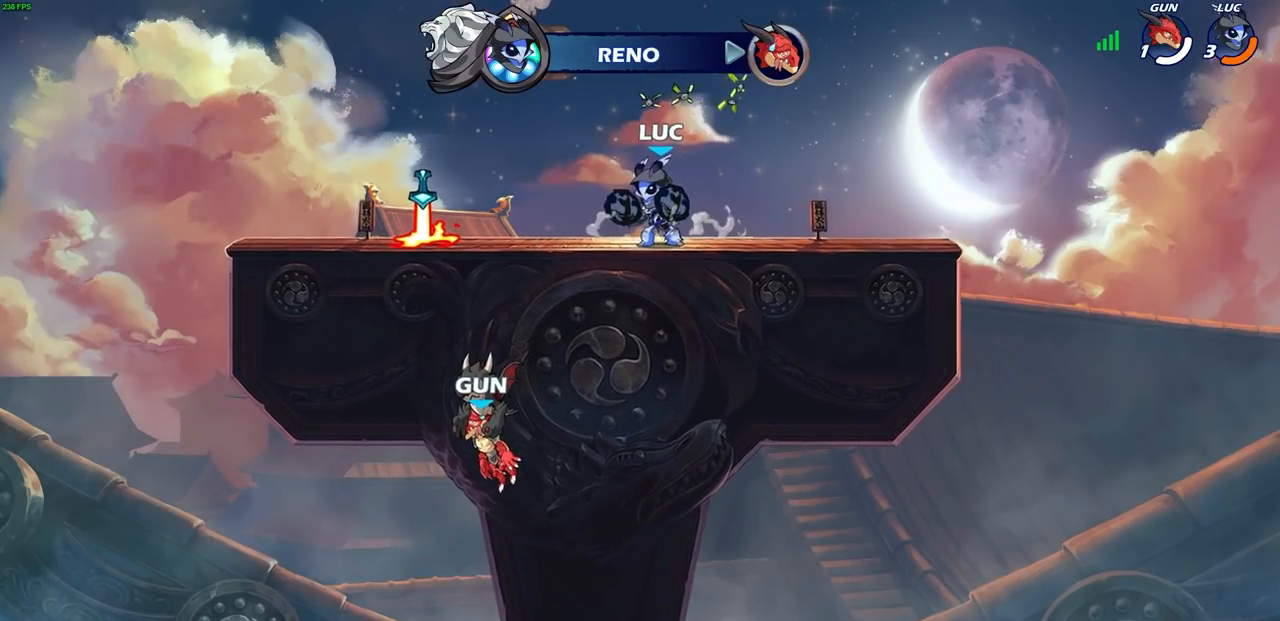
Gameplay with a controller (PlayStation layout); each line is a JSON object with the inputs held at the frame after it. "events" lists button and stick changes between this image and that frame as [ms after this image, input, new state], when the widget could be followed in between.
{"buttons": [], "left_stick": "center", "right_stick": "center", "events": [[17, "left_stick", "left"], [83, "R2", "down"], [117, "CROSS", "down"], [133, "left_stick", "up"], [167, "SQUARE", "down"], [183, "R1", "down"], [233, "left_stick", "up-right"], [250, "R1", "up"], [333, "CROSS", "up"], [350, "SQUARE", "up"], [350, "left_stick", "center"], [383, "R2", "up"]]}
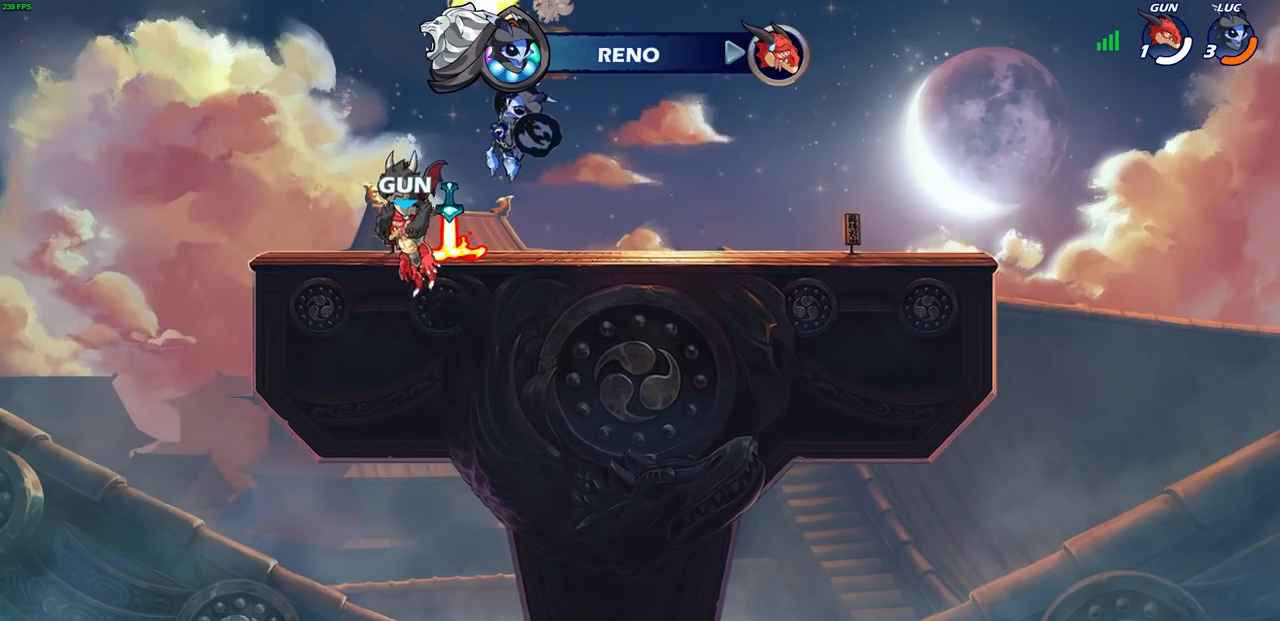
{"buttons": ["R1", "R2"], "left_stick": "right", "right_stick": "center", "events": [[183, "left_stick", "right"], [500, "R1", "down"], [500, "R2", "down"]]}
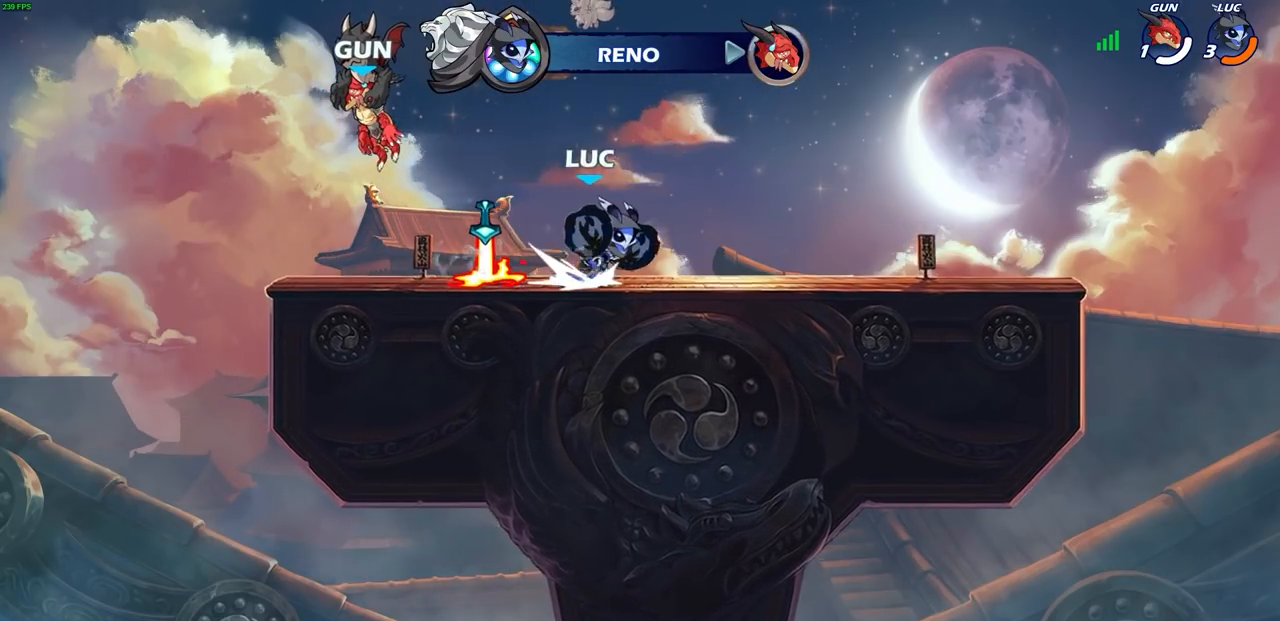
{"buttons": [], "left_stick": "center", "right_stick": "center", "events": [[50, "CROSS", "down"], [67, "R1", "up"], [117, "SQUARE", "down"], [117, "left_stick", "up-left"], [250, "CROSS", "up"], [250, "R2", "up"], [250, "SQUARE", "up"], [250, "left_stick", "center"]]}
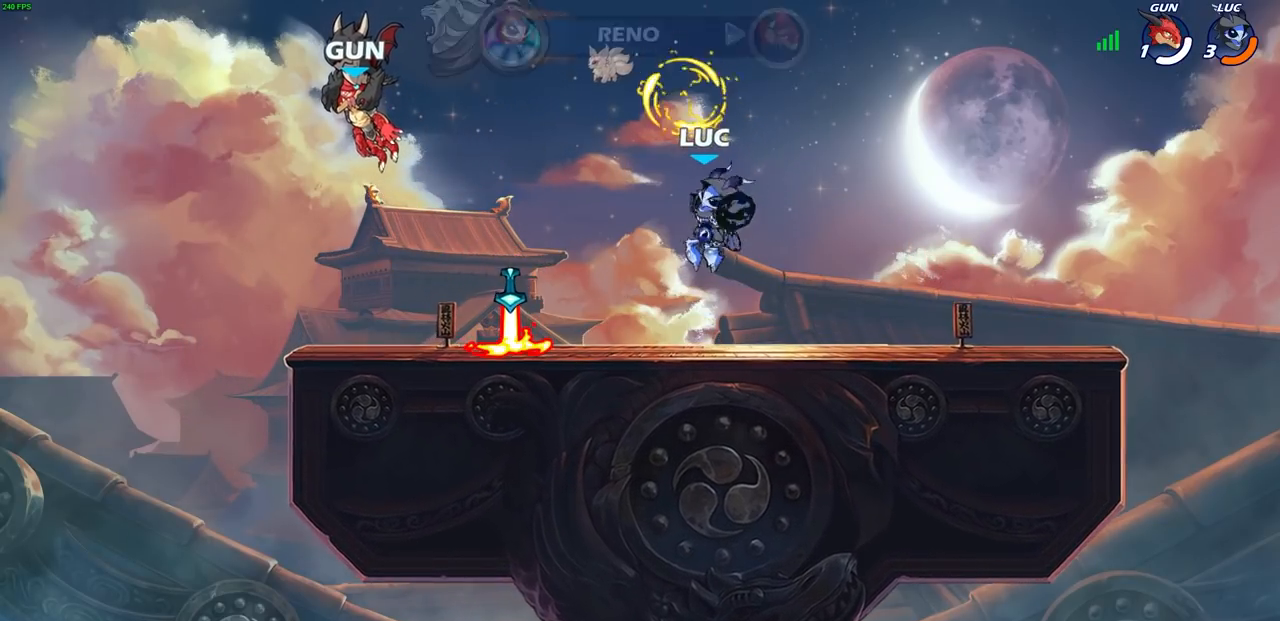
{"buttons": [], "left_stick": "center", "right_stick": "center", "events": []}
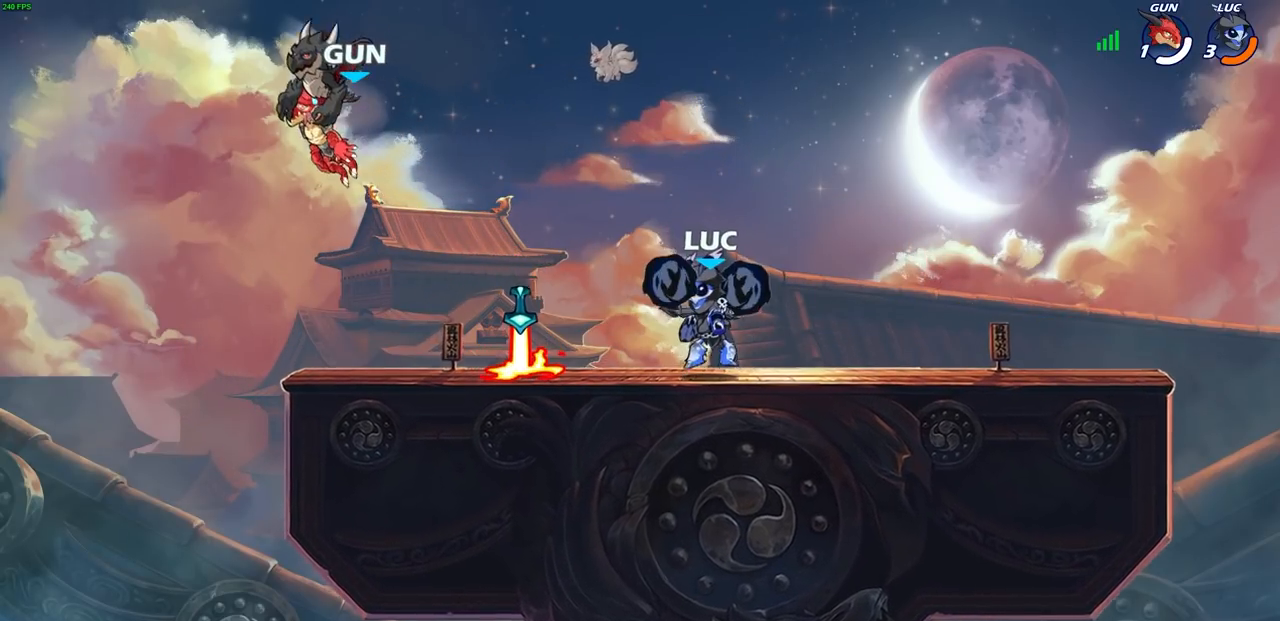
{"buttons": [], "left_stick": "center", "right_stick": "center", "events": []}
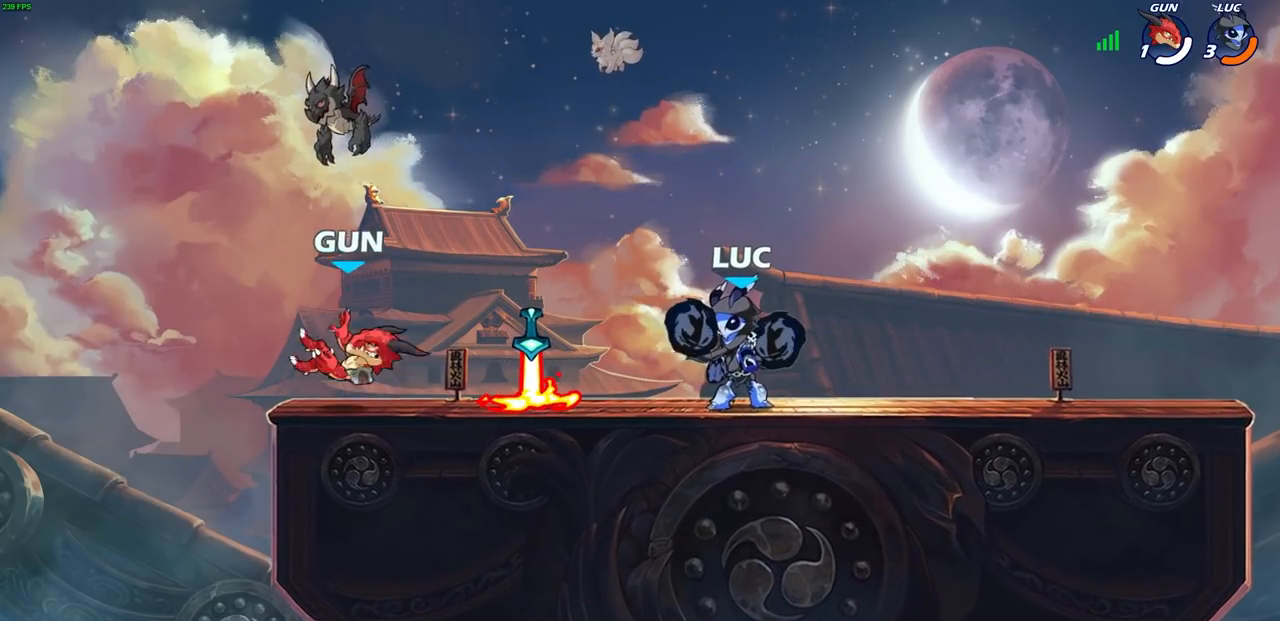
{"buttons": [], "left_stick": "center", "right_stick": "center", "events": [[383, "SQUARE", "down"], [483, "SQUARE", "up"]]}
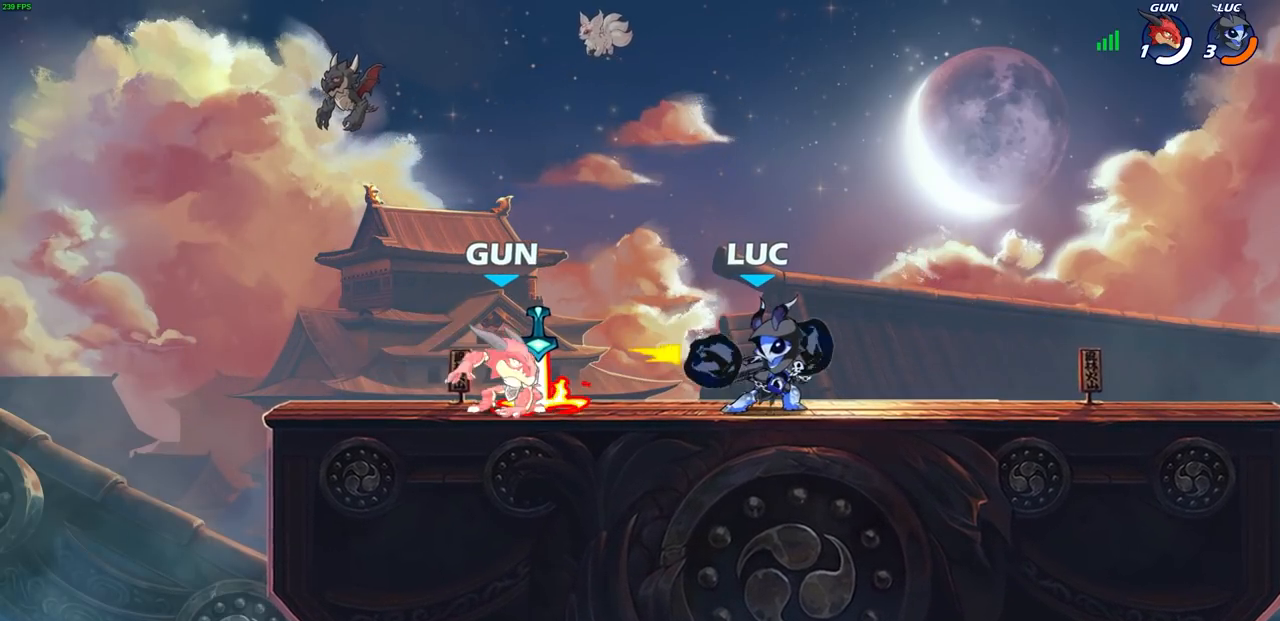
{"buttons": ["SQUARE"], "left_stick": "center", "right_stick": "center", "events": [[100, "SQUARE", "down"], [183, "SQUARE", "up"], [283, "SQUARE", "down"], [383, "SQUARE", "up"], [467, "SQUARE", "down"]]}
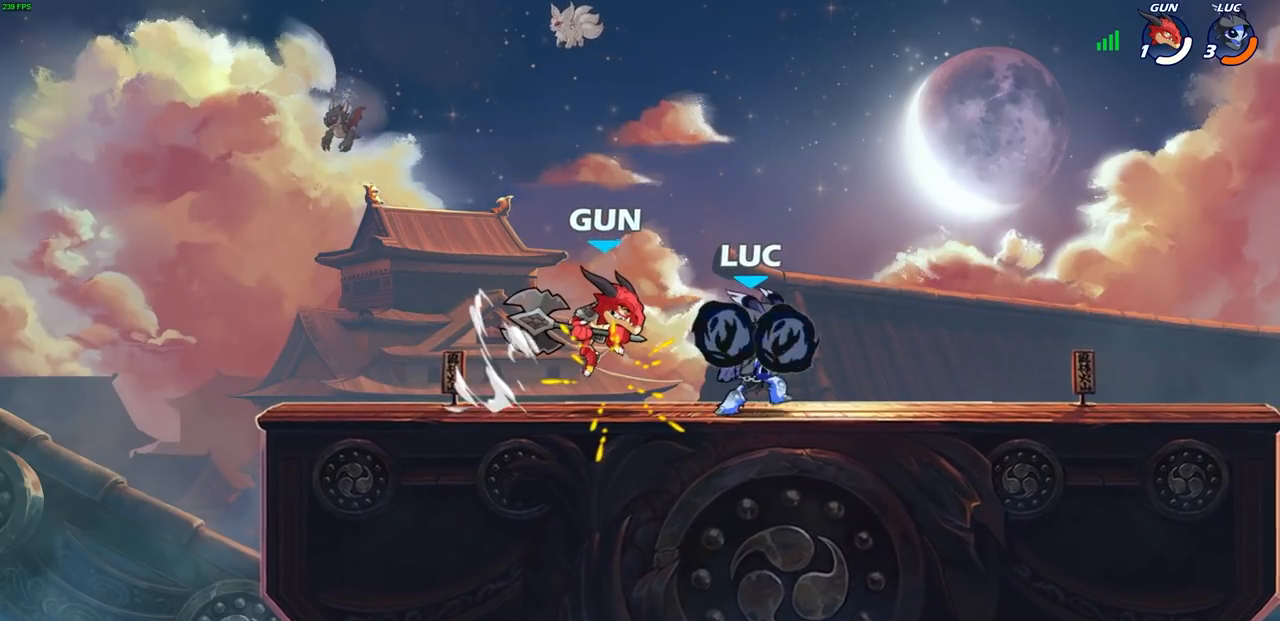
{"buttons": [], "left_stick": "up-left", "right_stick": "center", "events": [[67, "SQUARE", "up"], [167, "SQUARE", "down"], [250, "SQUARE", "up"], [333, "SQUARE", "down"], [450, "left_stick", "up-left"], [467, "SQUARE", "up"]]}
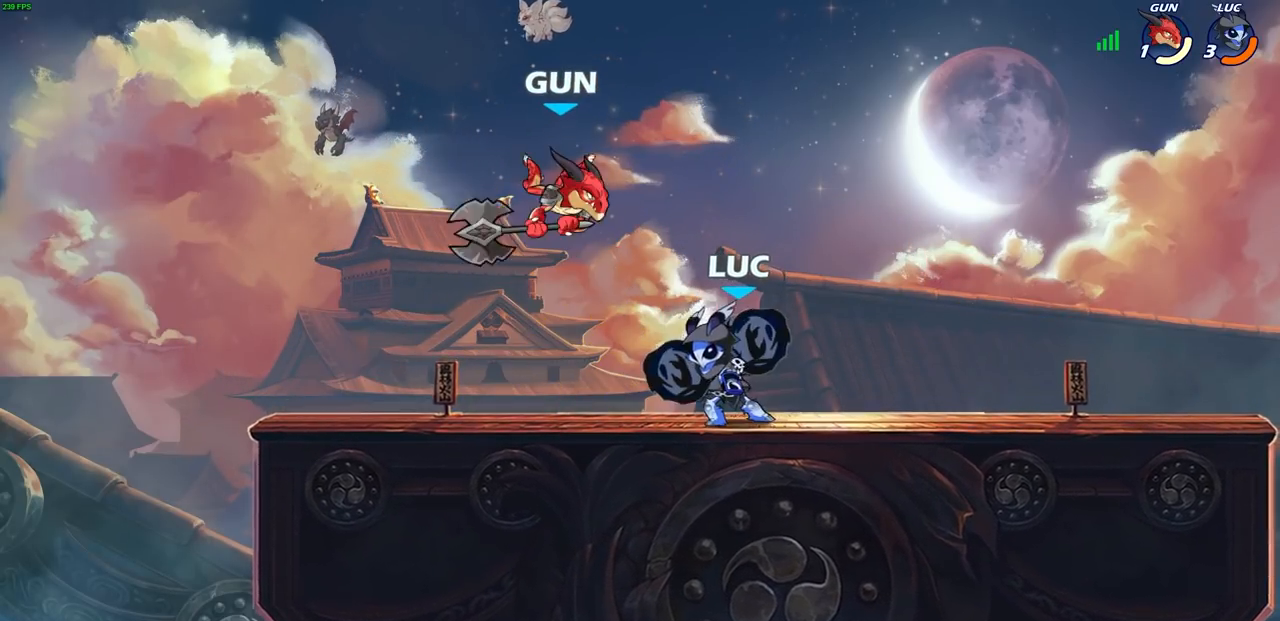
{"buttons": [], "left_stick": "center", "right_stick": "center", "events": [[33, "R1", "down"], [33, "R2", "down"], [83, "R1", "up"], [83, "SQUARE", "down"], [83, "left_stick", "up-right"], [167, "R2", "up"], [183, "SQUARE", "up"], [183, "left_stick", "center"]]}
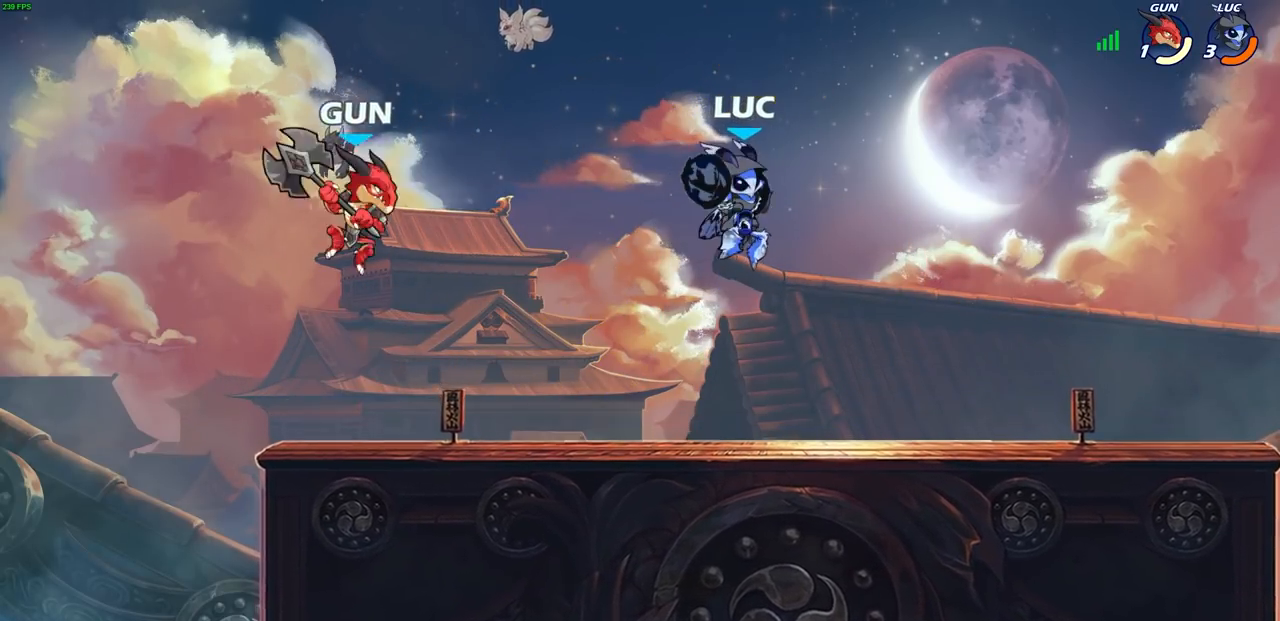
{"buttons": [], "left_stick": "down-left", "right_stick": "center", "events": [[117, "left_stick", "up-left"], [183, "CROSS", "down"], [267, "left_stick", "left"], [367, "CROSS", "up"], [433, "left_stick", "down-left"]]}
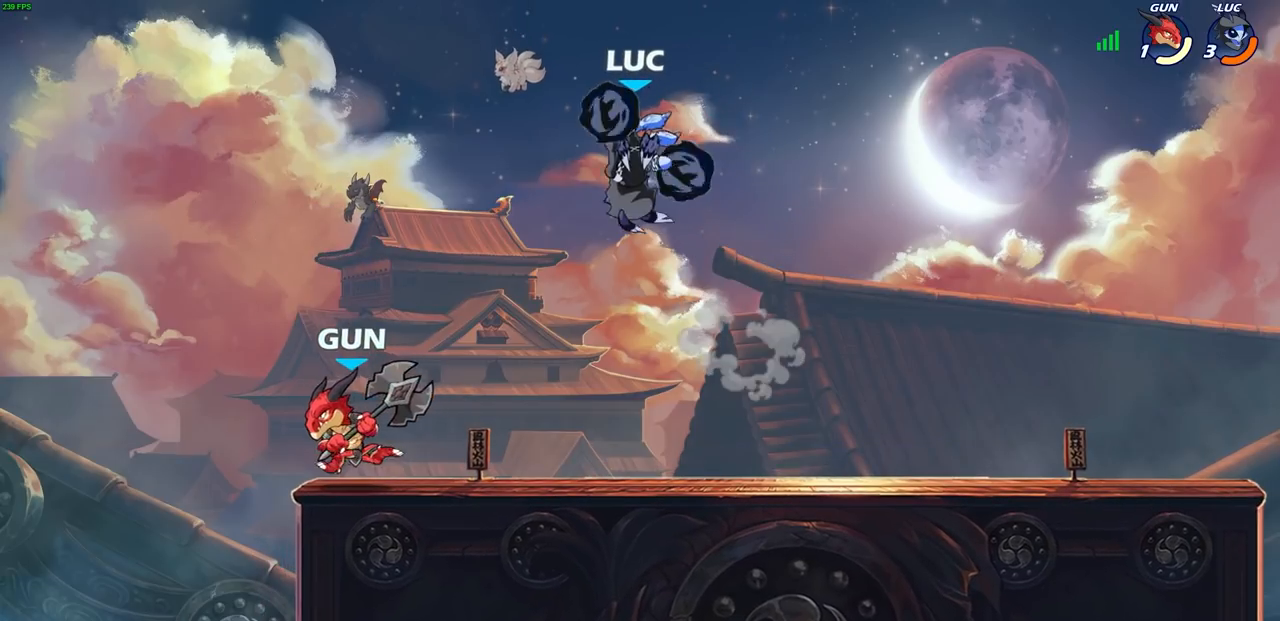
{"buttons": [], "left_stick": "left", "right_stick": "center", "events": [[33, "SQUARE", "down"], [133, "SQUARE", "up"], [150, "left_stick", "left"]]}
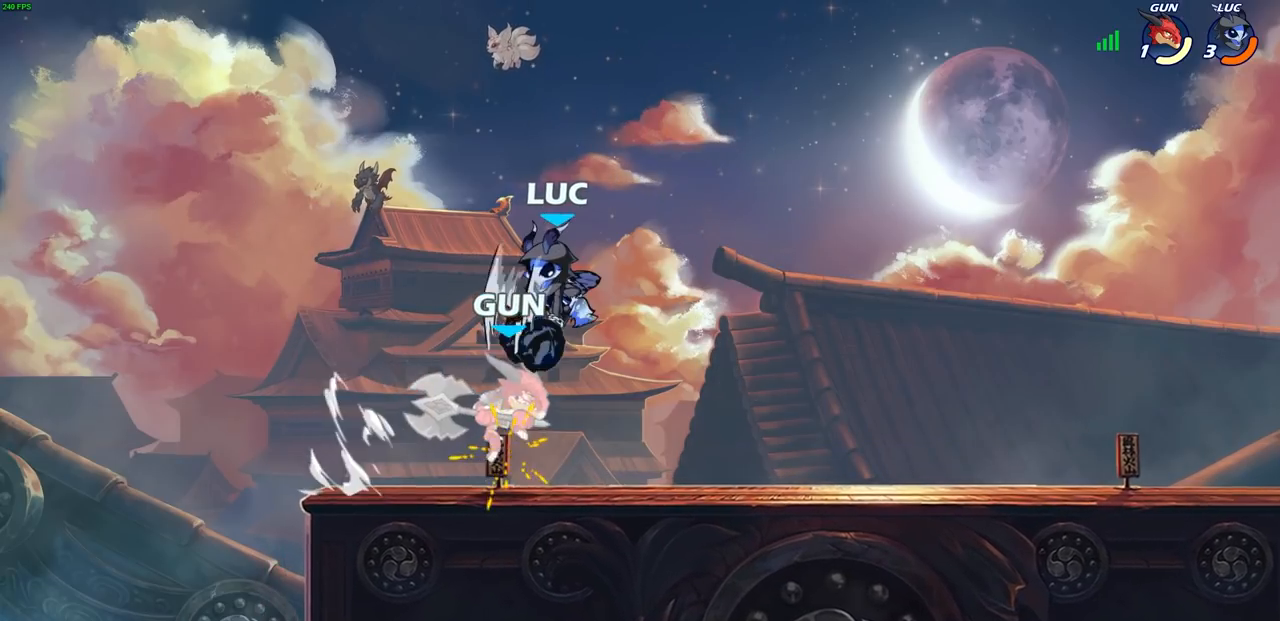
{"buttons": [], "left_stick": "left", "right_stick": "center", "events": [[150, "left_stick", "center"], [350, "left_stick", "down-left"], [467, "left_stick", "left"]]}
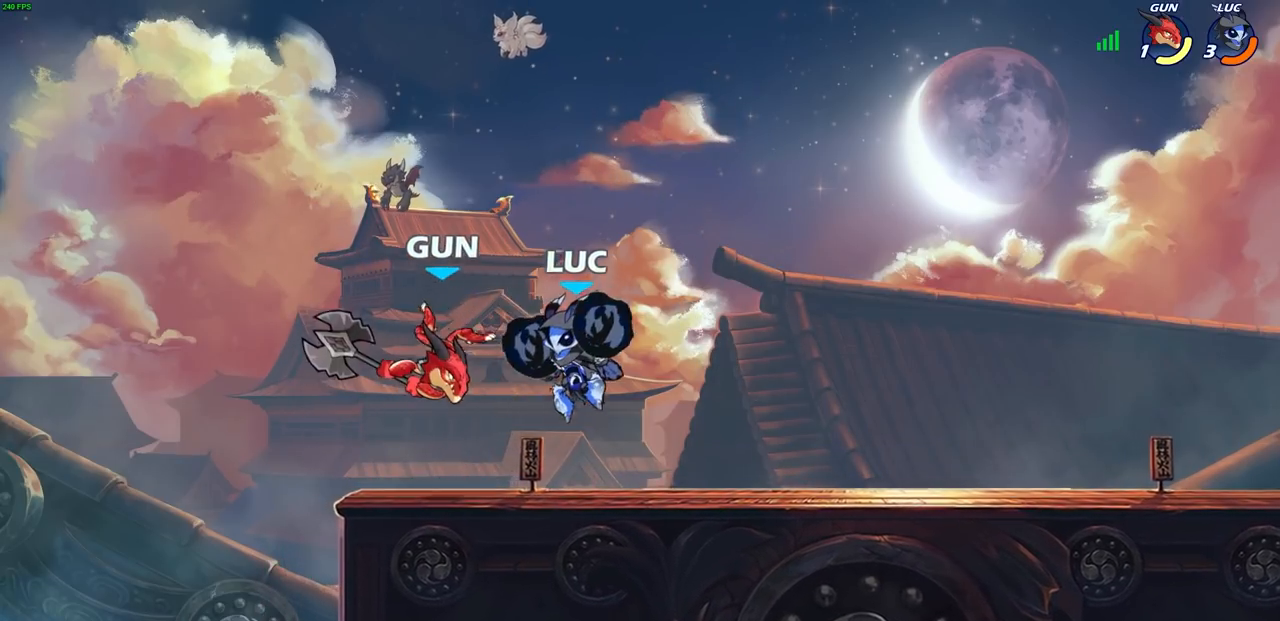
{"buttons": ["CROSS"], "left_stick": "up-right", "right_stick": "center", "events": [[250, "left_stick", "up-right"], [350, "left_stick", "left"], [450, "left_stick", "up-right"], [483, "CROSS", "down"]]}
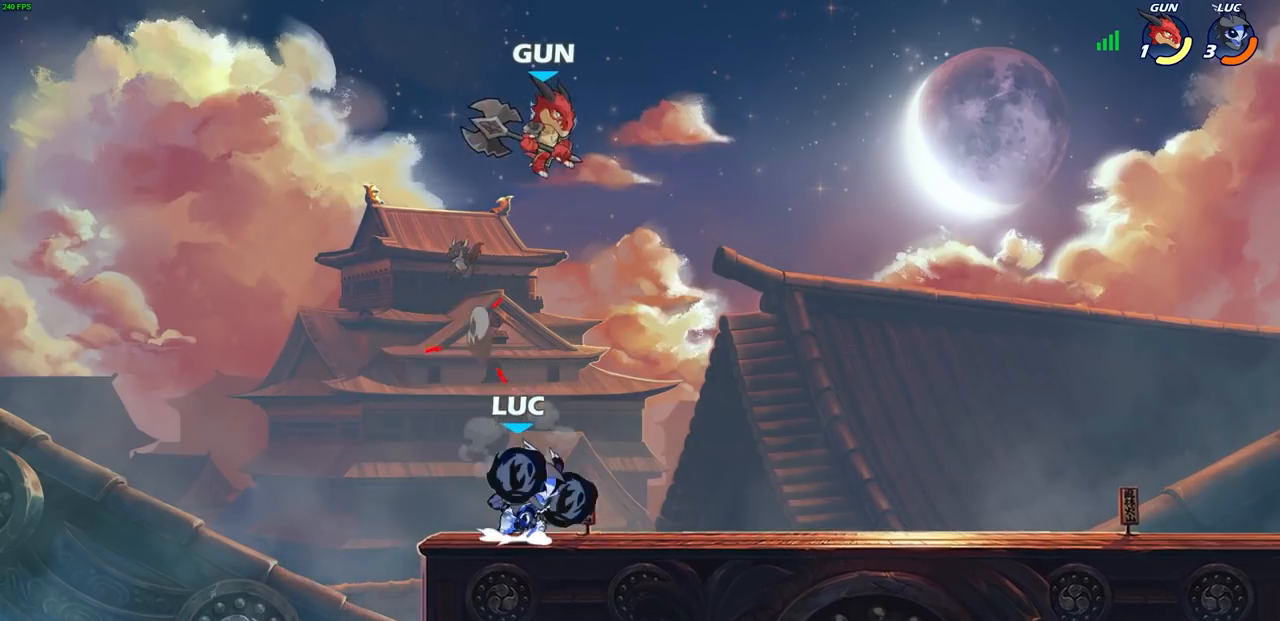
{"buttons": [], "left_stick": "up-right", "right_stick": "center", "events": [[17, "SQUARE", "down"], [50, "CROSS", "up"], [50, "right_stick", "down-left"], [67, "left_stick", "center"], [83, "SQUARE", "up"], [100, "right_stick", "center"], [433, "left_stick", "up-right"]]}
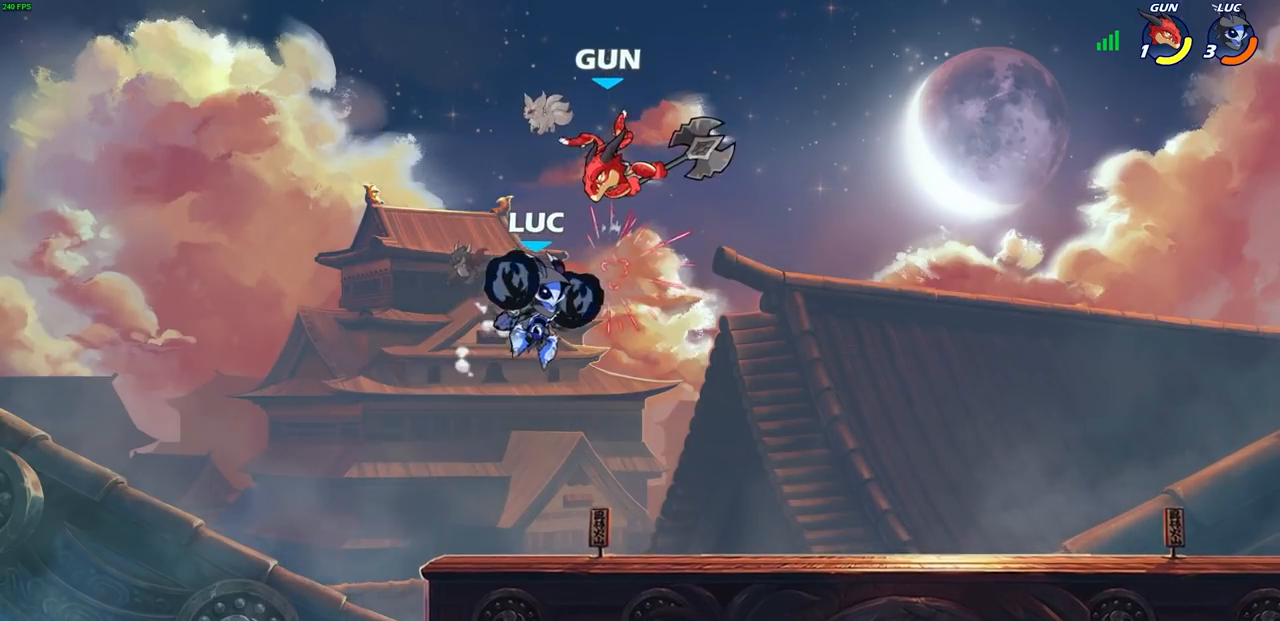
{"buttons": [], "left_stick": "up-right", "right_stick": "center", "events": [[33, "CROSS", "down"], [100, "CIRCLE", "down"], [133, "CROSS", "up"], [200, "CIRCLE", "up"], [383, "left_stick", "up-left"], [500, "left_stick", "up-right"]]}
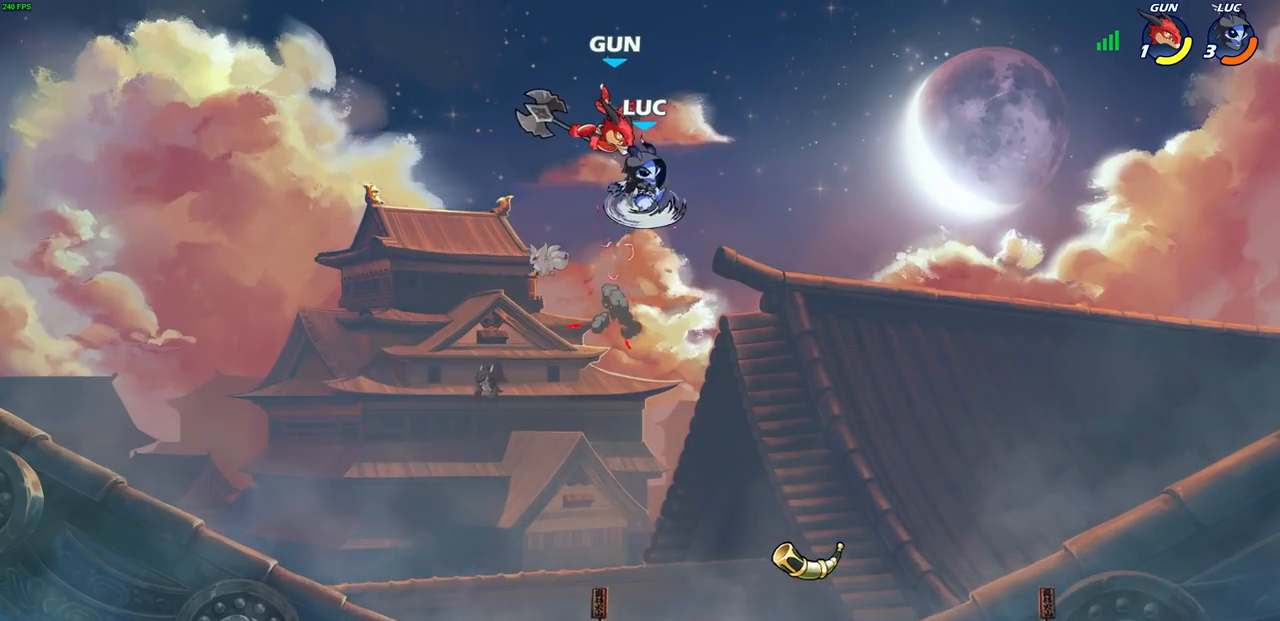
{"buttons": [], "left_stick": "up-left", "right_stick": "center", "events": [[50, "left_stick", "up-left"], [150, "left_stick", "center"], [300, "left_stick", "left"], [433, "left_stick", "up-left"]]}
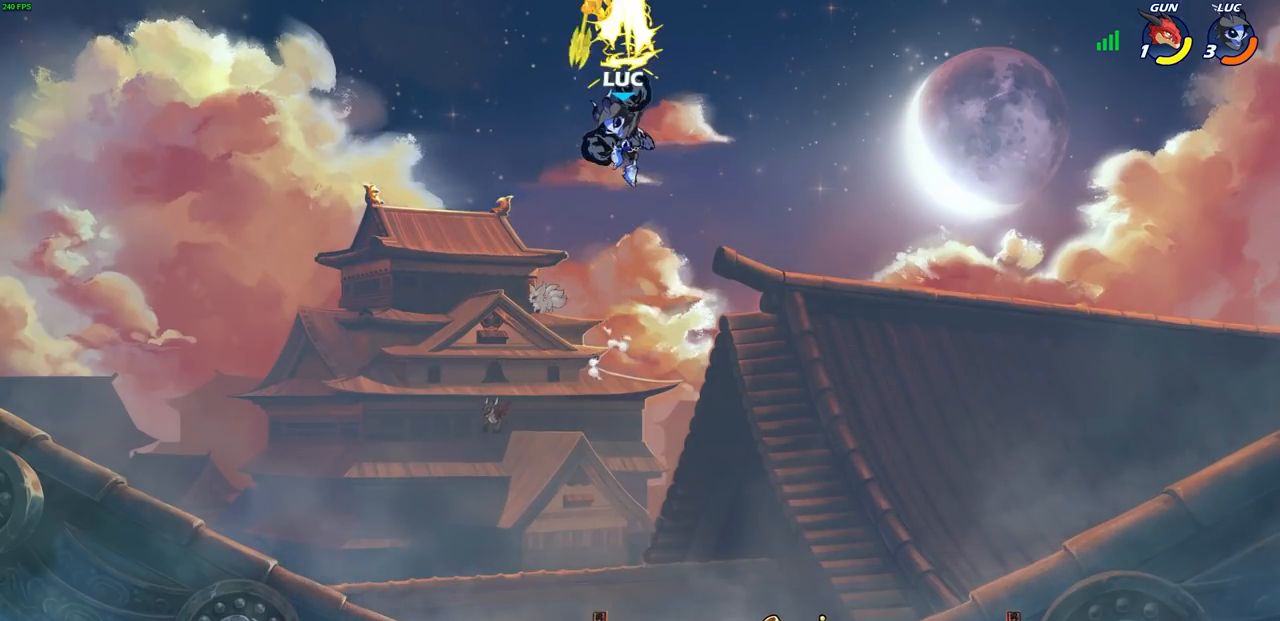
{"buttons": [], "left_stick": "center", "right_stick": "center", "events": [[33, "left_stick", "up"], [250, "R2", "down"], [350, "SQUARE", "down"], [450, "R2", "up"], [450, "left_stick", "center"], [467, "SQUARE", "up"]]}
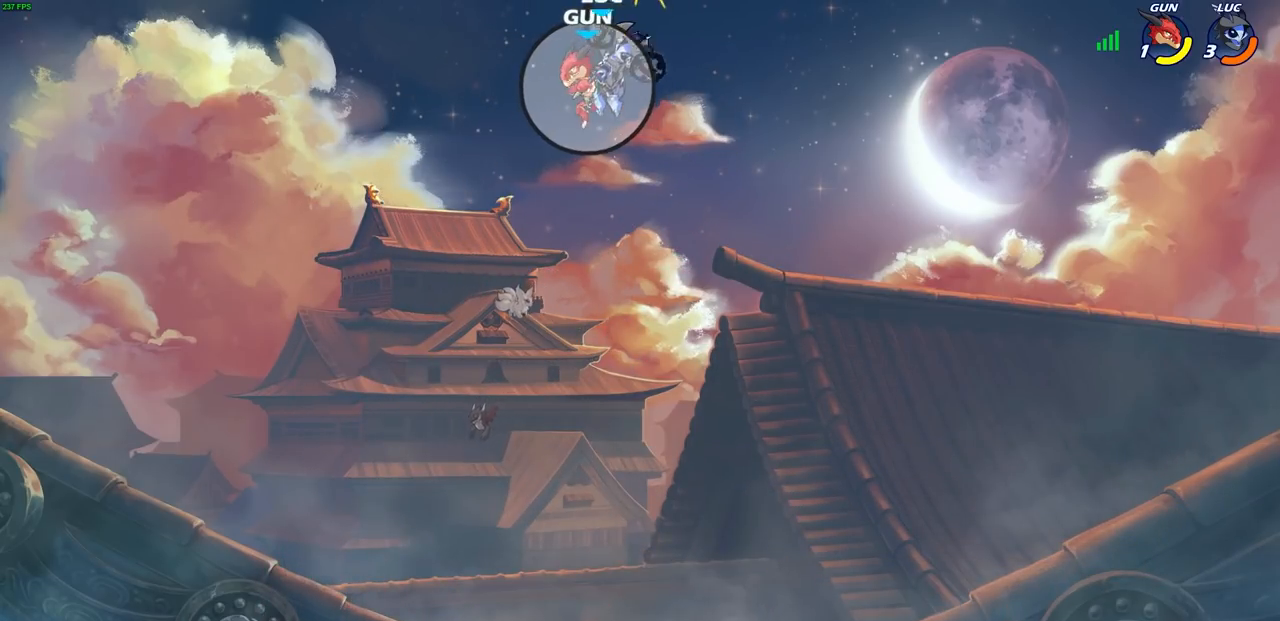
{"buttons": ["CROSS"], "left_stick": "up-left", "right_stick": "center", "events": [[417, "left_stick", "up-left"], [433, "CROSS", "down"]]}
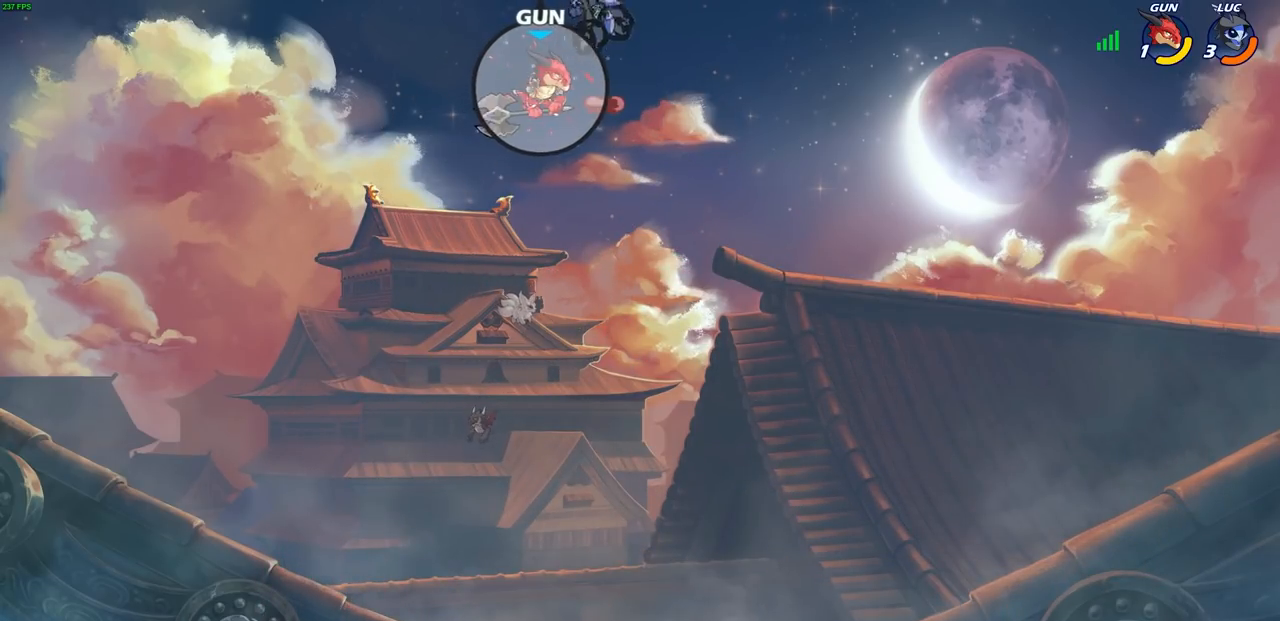
{"buttons": [], "left_stick": "center", "right_stick": "center", "events": [[17, "left_stick", "center"], [33, "SQUARE", "down"], [133, "CROSS", "up"], [133, "SQUARE", "up"]]}
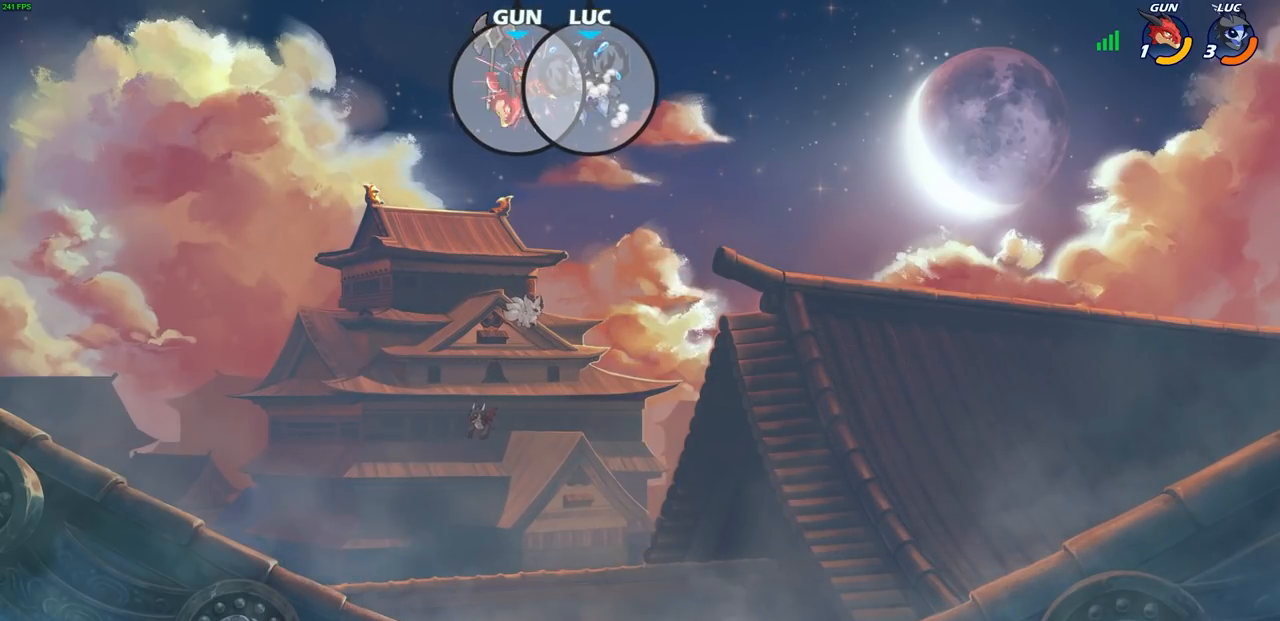
{"buttons": [], "left_stick": "up-left", "right_stick": "center", "events": [[117, "CROSS", "down"], [150, "SQUARE", "down"], [183, "CROSS", "up"], [233, "SQUARE", "up"], [383, "left_stick", "up-left"]]}
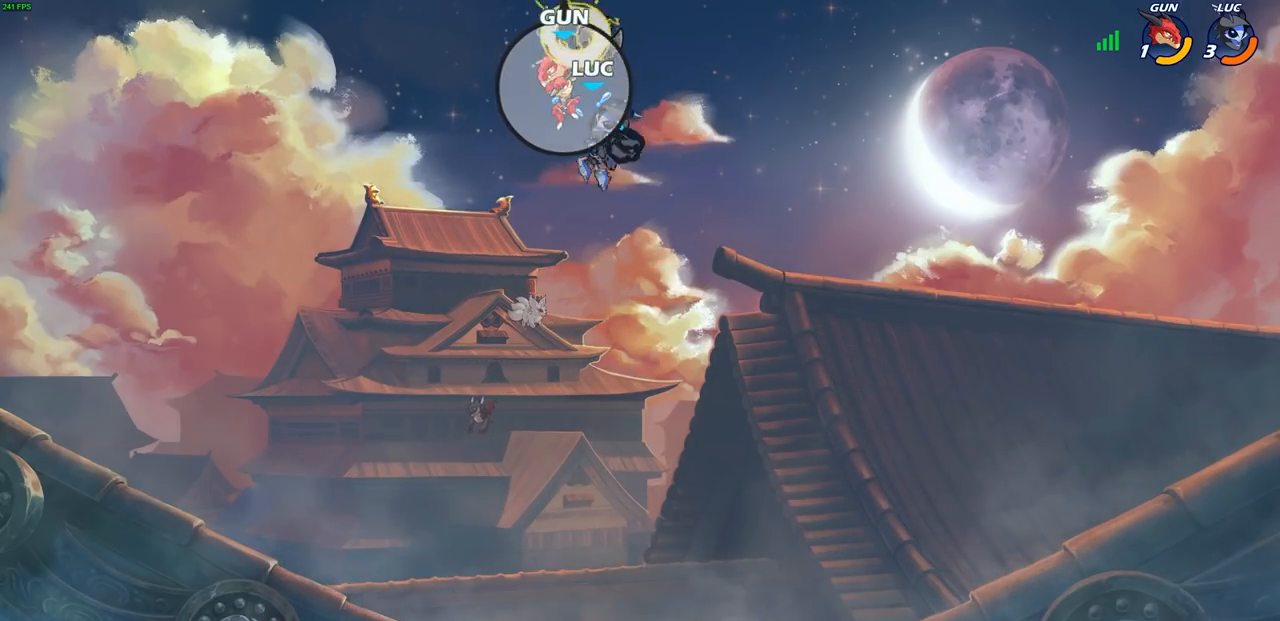
{"buttons": [], "left_stick": "right", "right_stick": "center", "events": [[100, "left_stick", "left"], [233, "left_stick", "down-left"], [367, "left_stick", "down-right"], [433, "left_stick", "right"]]}
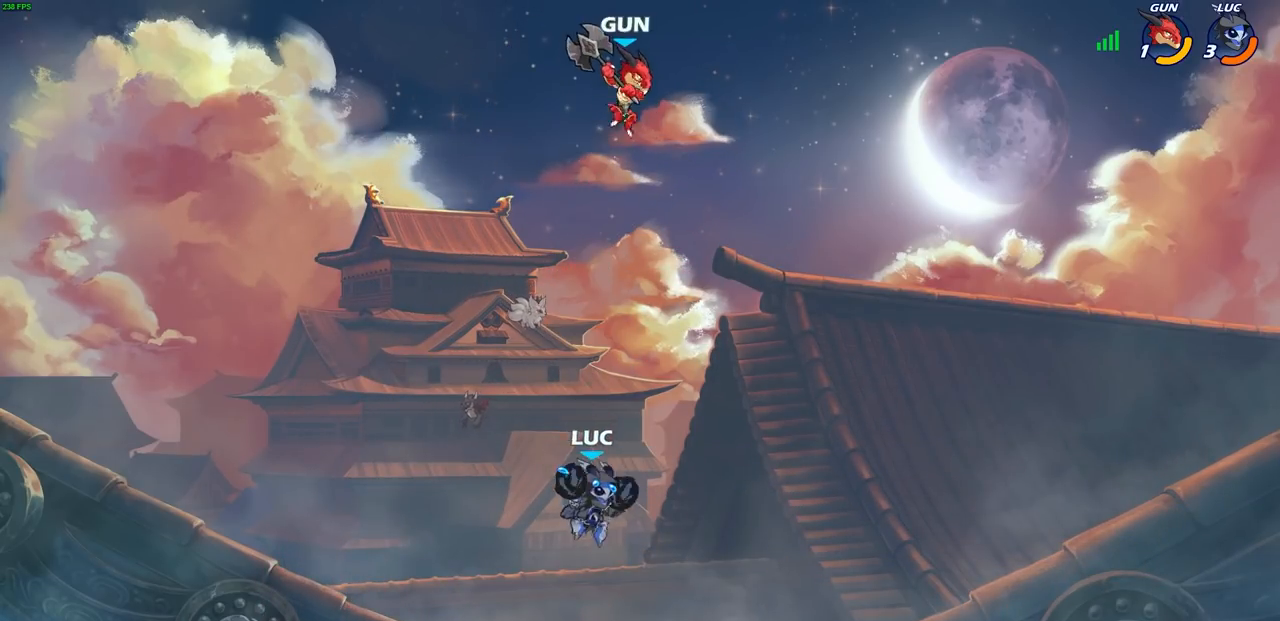
{"buttons": [], "left_stick": "center", "right_stick": "center", "events": [[117, "left_stick", "center"], [133, "CIRCLE", "down"], [233, "CIRCLE", "up"]]}
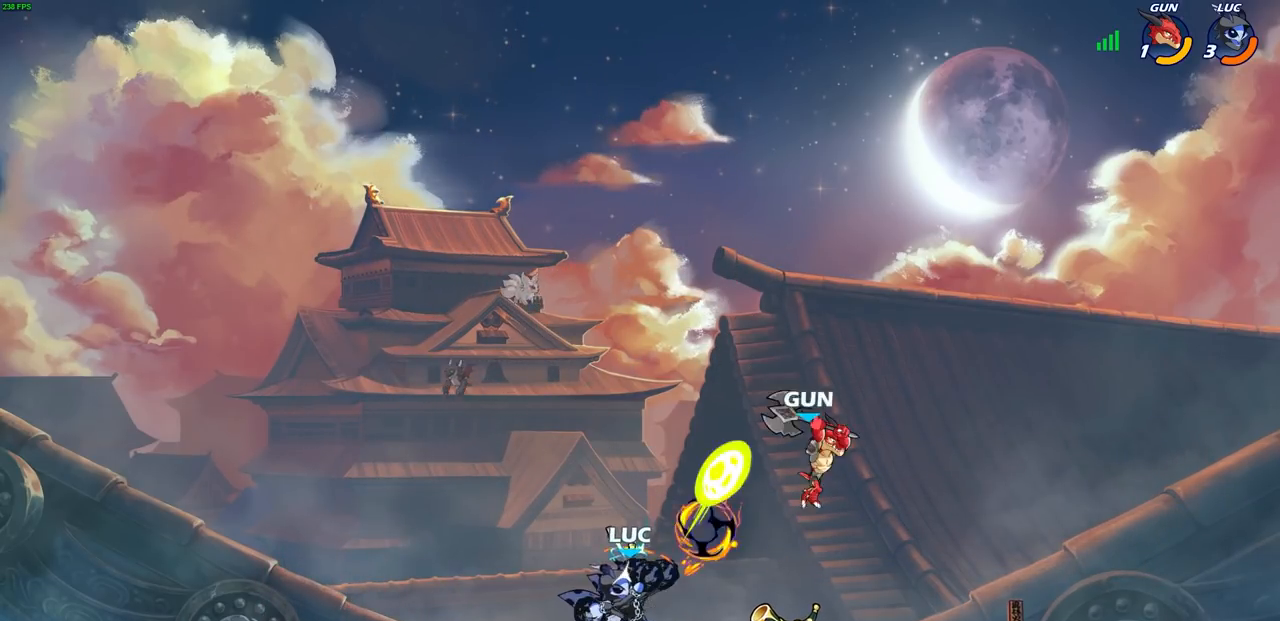
{"buttons": [], "left_stick": "right", "right_stick": "center", "events": [[483, "left_stick", "right"]]}
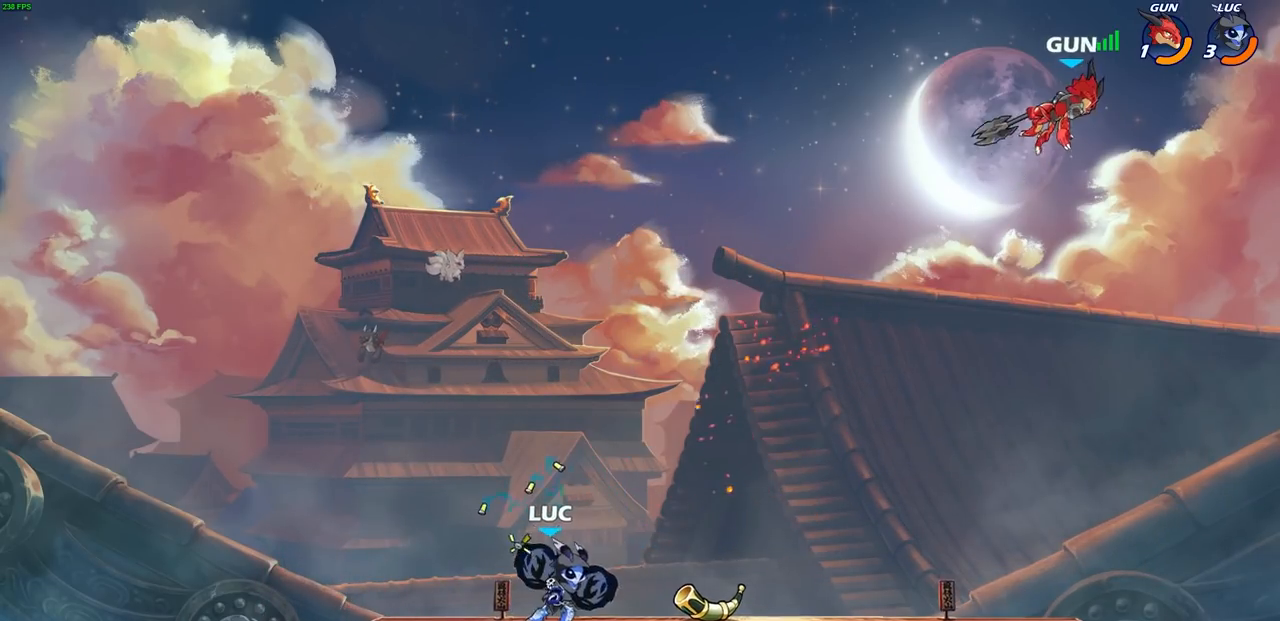
{"buttons": [], "left_stick": "right", "right_stick": "center"}
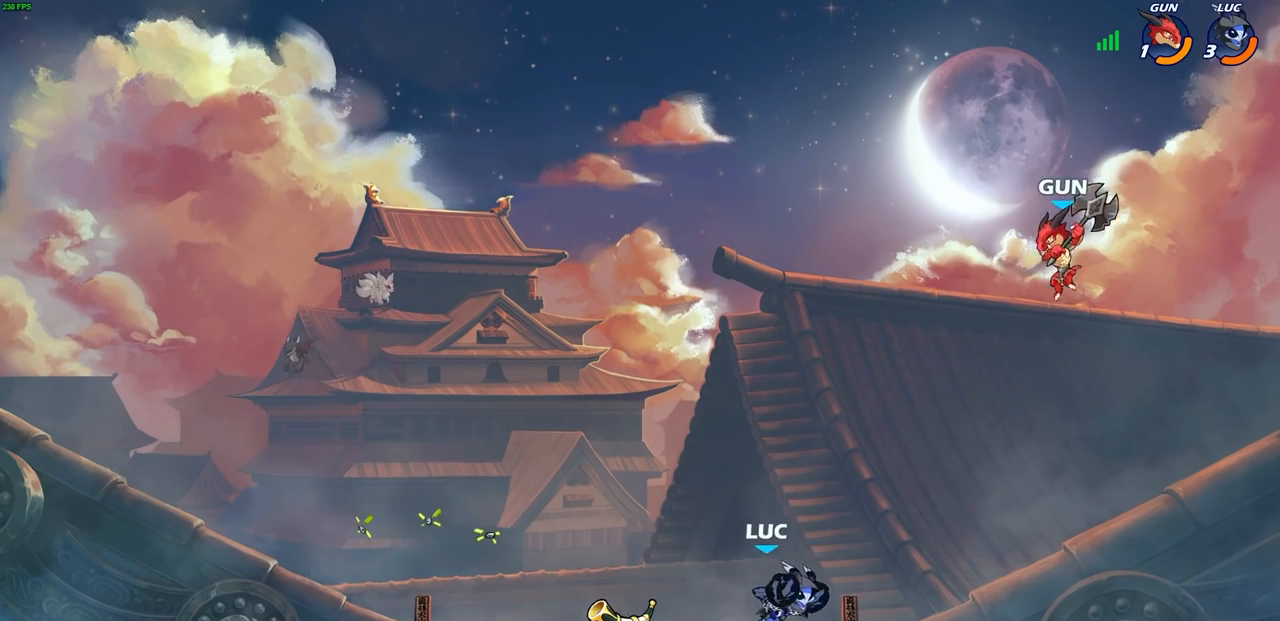
{"buttons": ["CIRCLE"], "left_stick": "up-right", "right_stick": "center", "events": [[50, "left_stick", "left"], [117, "CROSS", "down"], [250, "left_stick", "up-left"], [267, "CROSS", "up"], [350, "left_stick", "up-right"], [367, "CROSS", "down"], [433, "CROSS", "up"], [450, "CIRCLE", "down"]]}
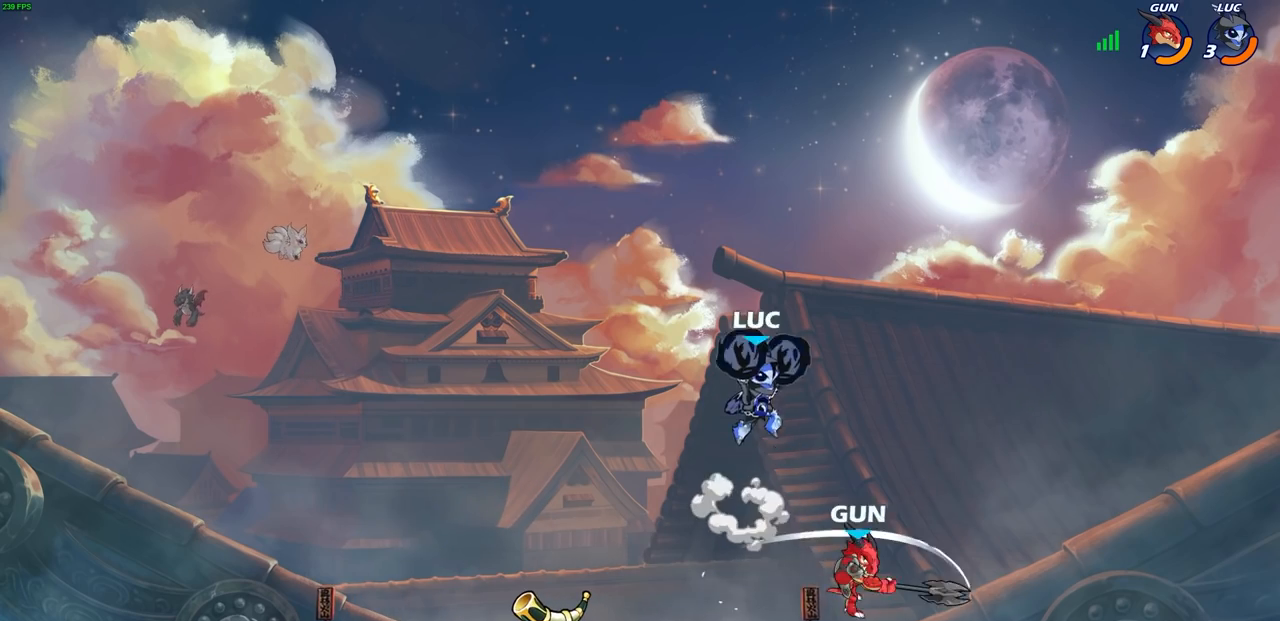
{"buttons": [], "left_stick": "up-left", "right_stick": "center", "events": [[50, "CIRCLE", "up"], [83, "left_stick", "up-left"]]}
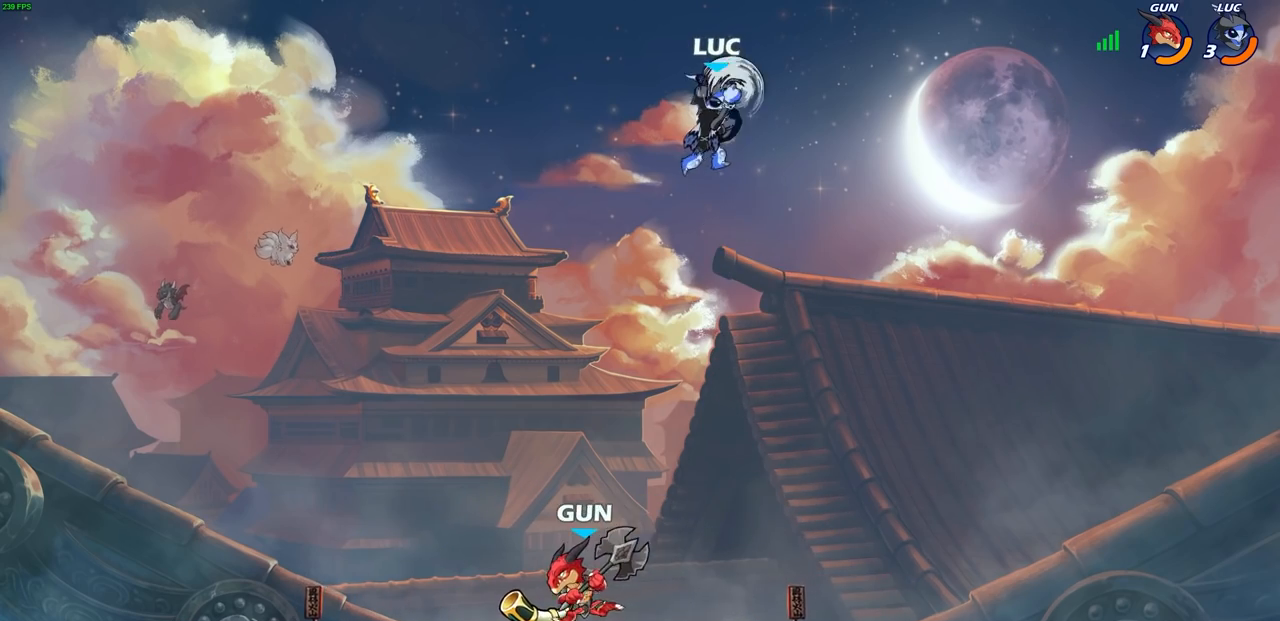
{"buttons": [], "left_stick": "up-left", "right_stick": "center", "events": []}
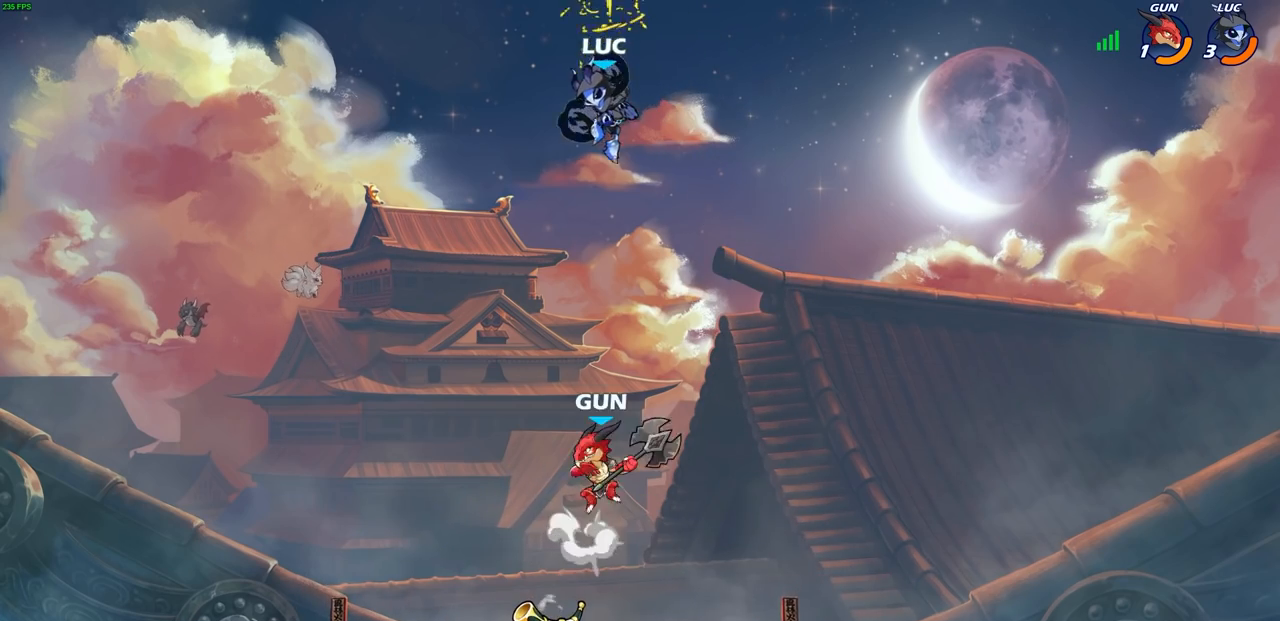
{"buttons": [], "left_stick": "center", "right_stick": "center", "events": [[83, "left_stick", "up-right"], [183, "left_stick", "down-right"], [217, "SQUARE", "down"], [267, "left_stick", "center"], [300, "SQUARE", "up"]]}
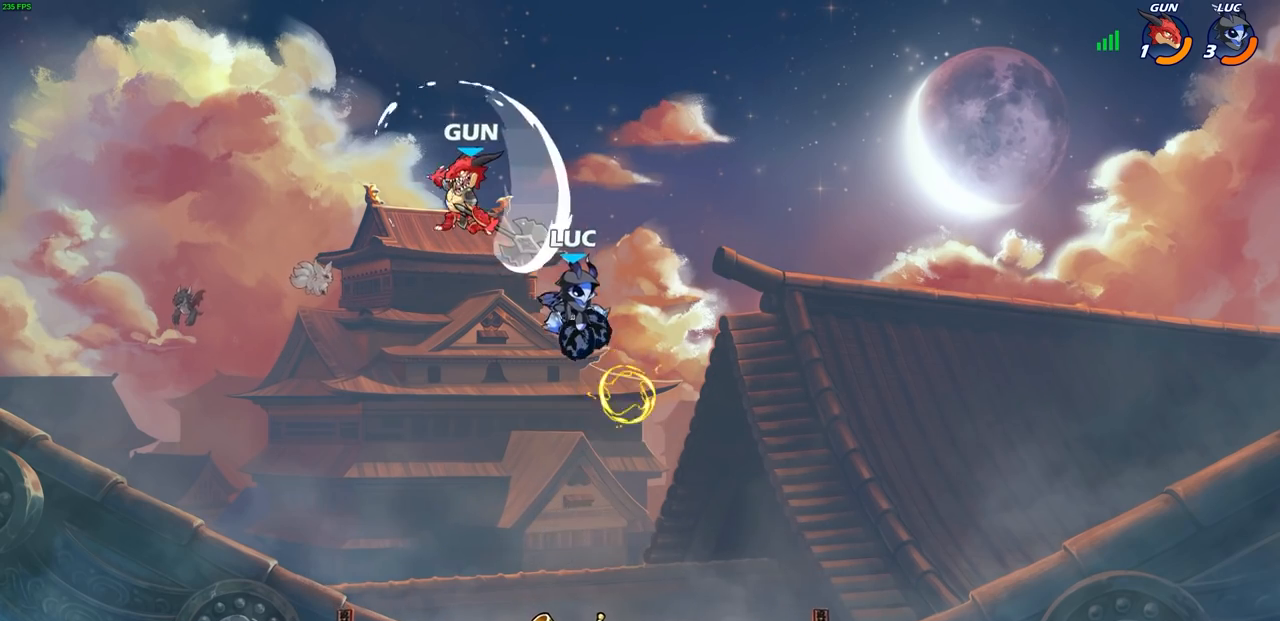
{"buttons": [], "left_stick": "left", "right_stick": "center", "events": [[267, "left_stick", "left"]]}
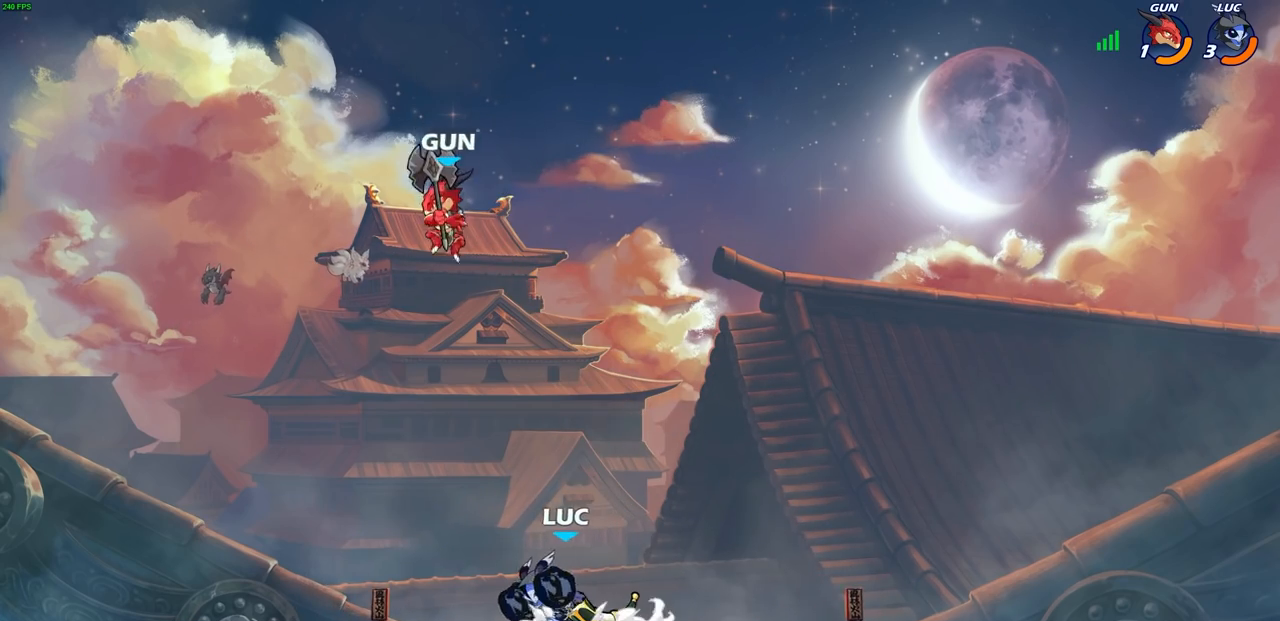
{"buttons": [], "left_stick": "left", "right_stick": "center", "events": [[100, "left_stick", "up"], [217, "left_stick", "left"]]}